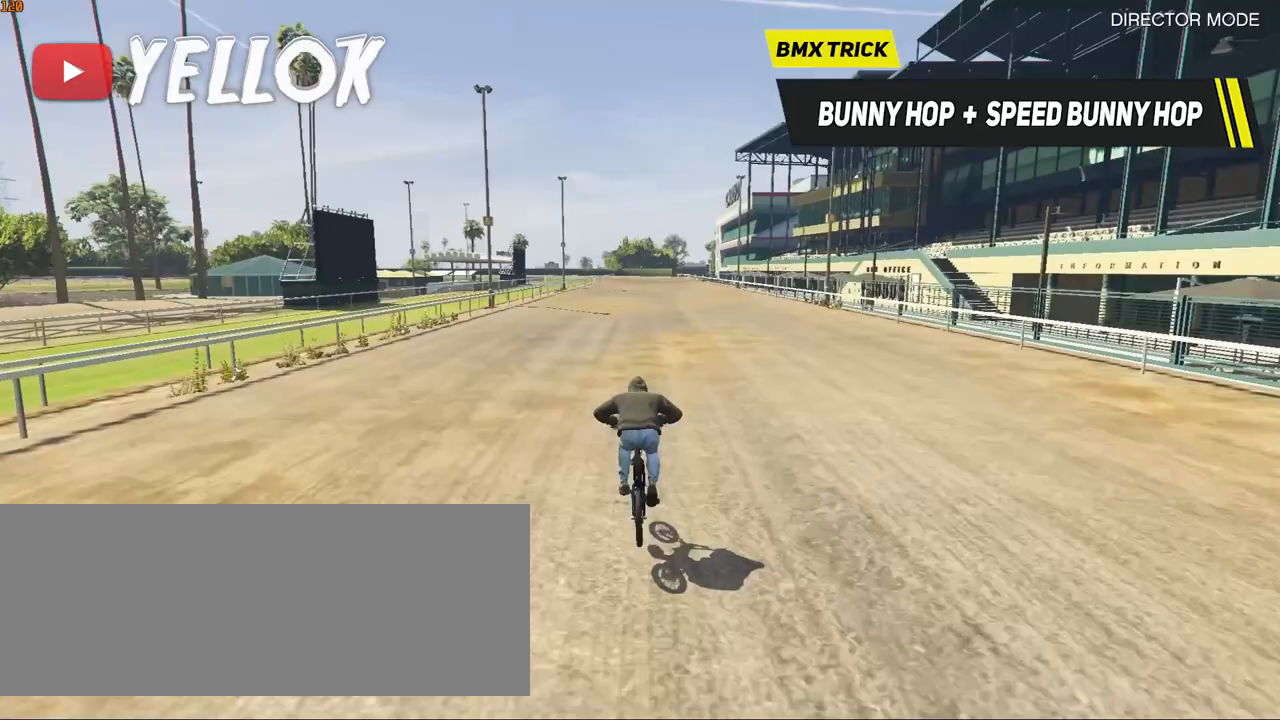
Gameplay with keyboard; each line is a JSON object with the keys held at the frame after it. "events" lists presses ("down") and releases ("up") of ".", "/", "0", "1", "2", "3", "4", "5", "6", "7", "8", "9", "a", "alt_l", "alt_r", "b", "backslash", "backspace", "c", "caps_lock", "comma", "ctrl_l", "ctrl_r", "d", "e", "equals", "f", "g", "h", "i", "j", "k", "l", "lbracket", "m", "minus", "n", "o", "p", "q", "quote", "r", "rbracket", "return", "s", "semicolon", "shift_l", "shift_r", "space", "super", "t", "tab", "tilde", "u", "v", "w", "x", "y" and "z" between this image and that frame as [ms after this image, input, new state], when the widget could be followed in between. No other keys are recorded. Mouse input is not recorded.
{"keys": ["shift_l", "w"], "events": [[50, "space", "down"], [150, "space", "up"], [233, "space", "down"], [383, "space", "up"]]}
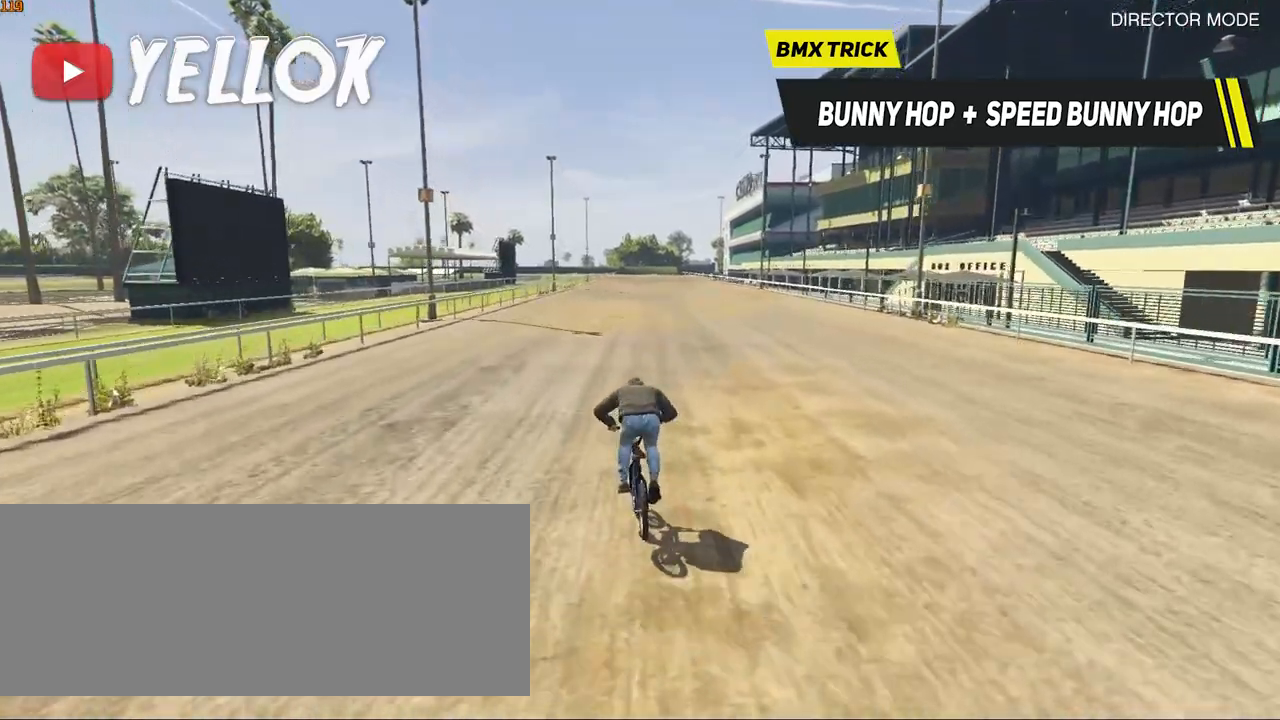
{"keys": ["shift_l", "space", "w"], "events": [[67, "space", "down"], [117, "space", "up"], [250, "space", "down"], [300, "d", "down"], [350, "d", "up"], [350, "space", "up"], [433, "space", "down"]]}
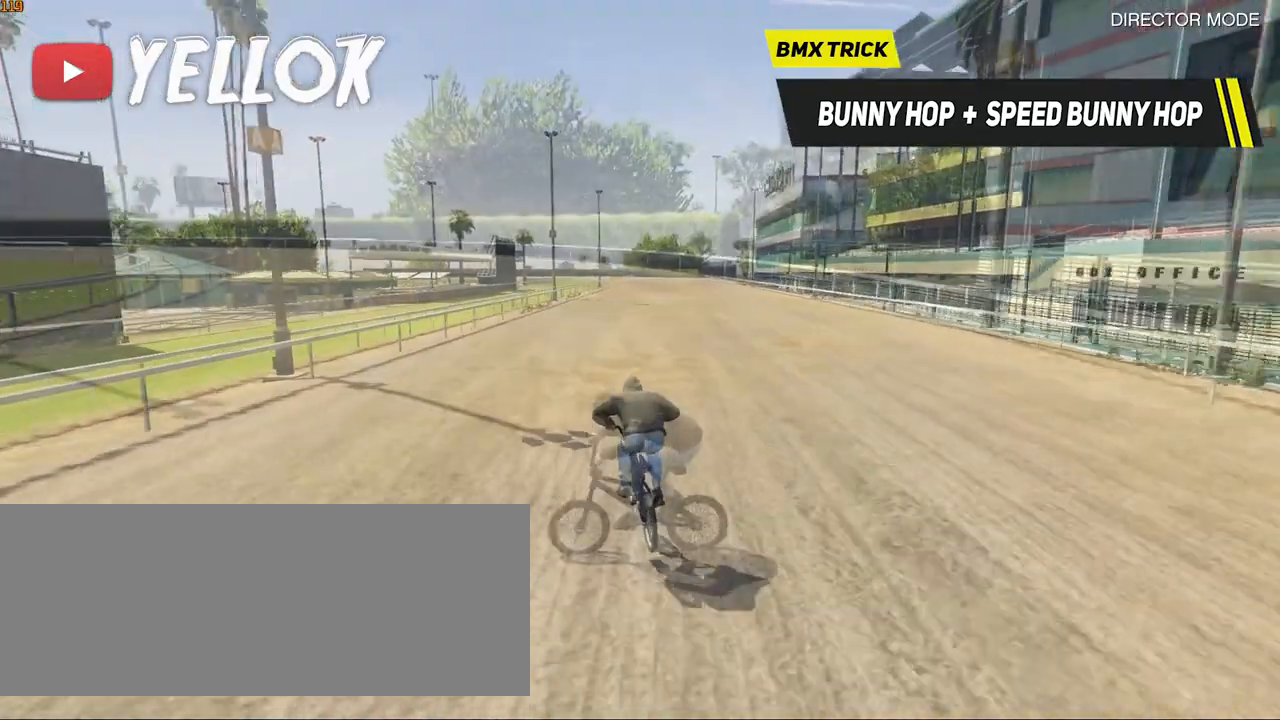
{"keys": ["a", "space"], "events": [[117, "shift_l", "up"], [117, "w", "up"], [467, "a", "down"]]}
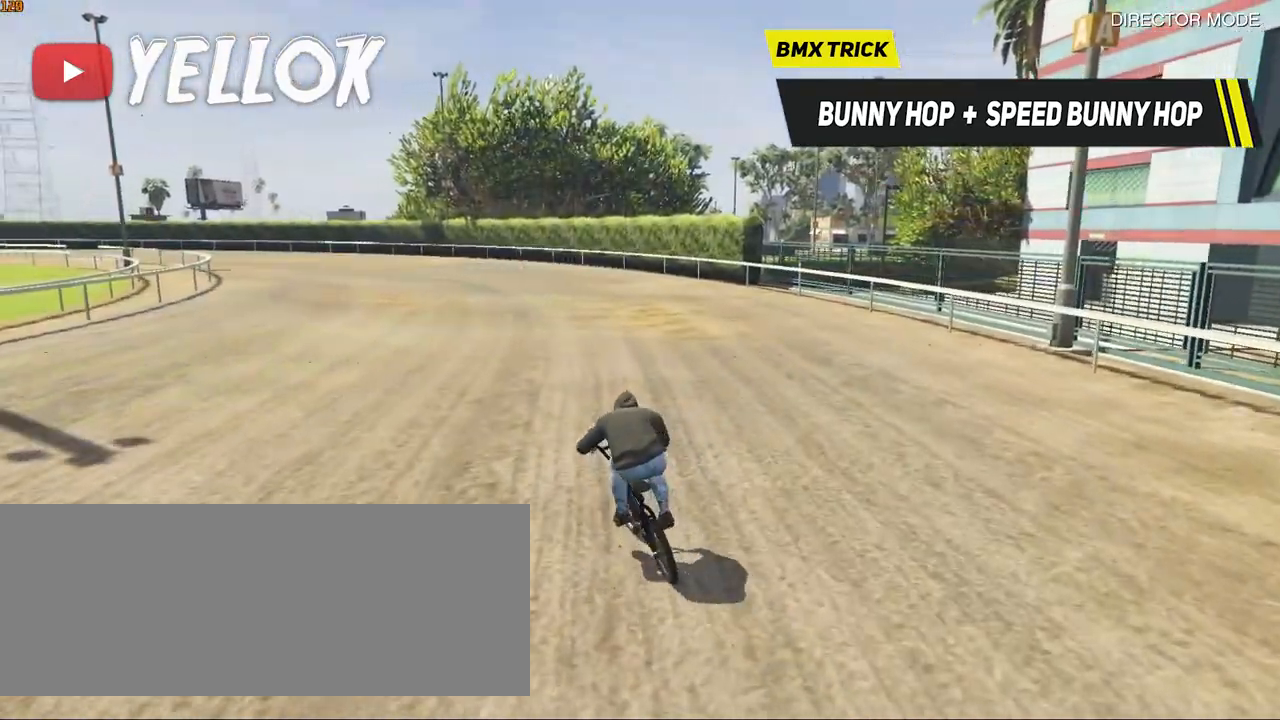
{"keys": ["a", "space"], "events": []}
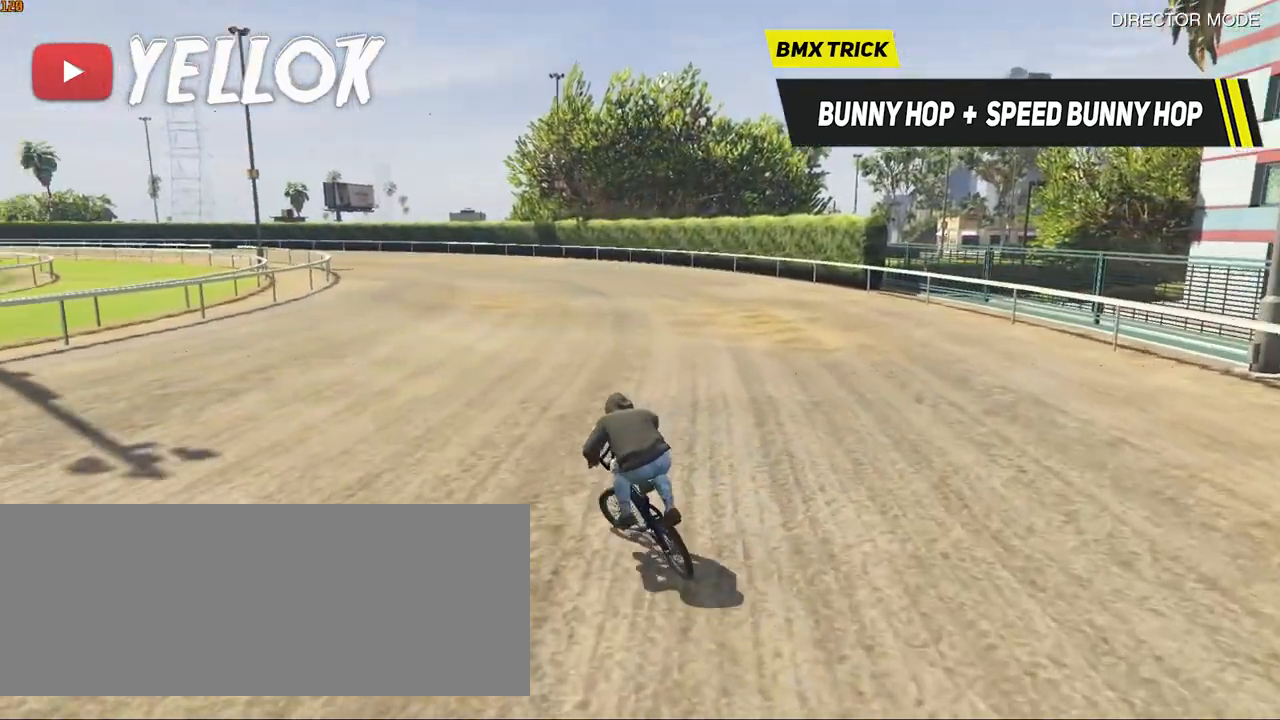
{"keys": ["a", "space"], "events": []}
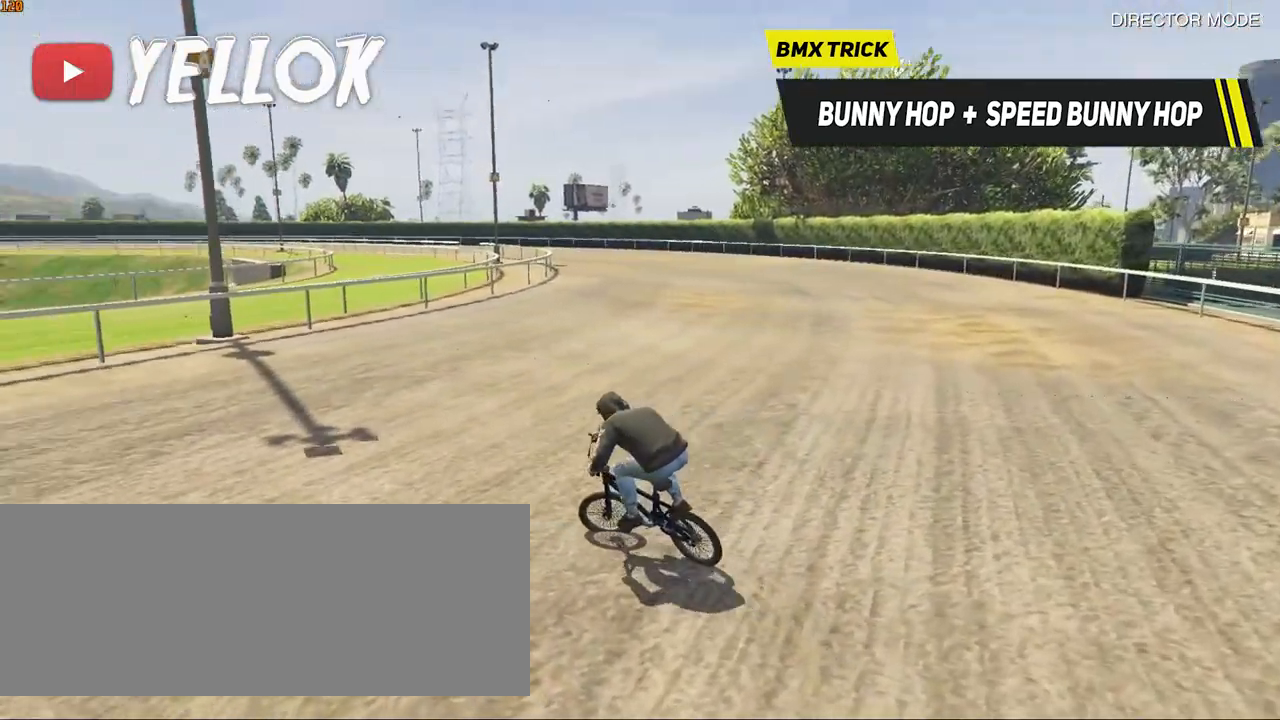
{"keys": ["a", "space"], "events": []}
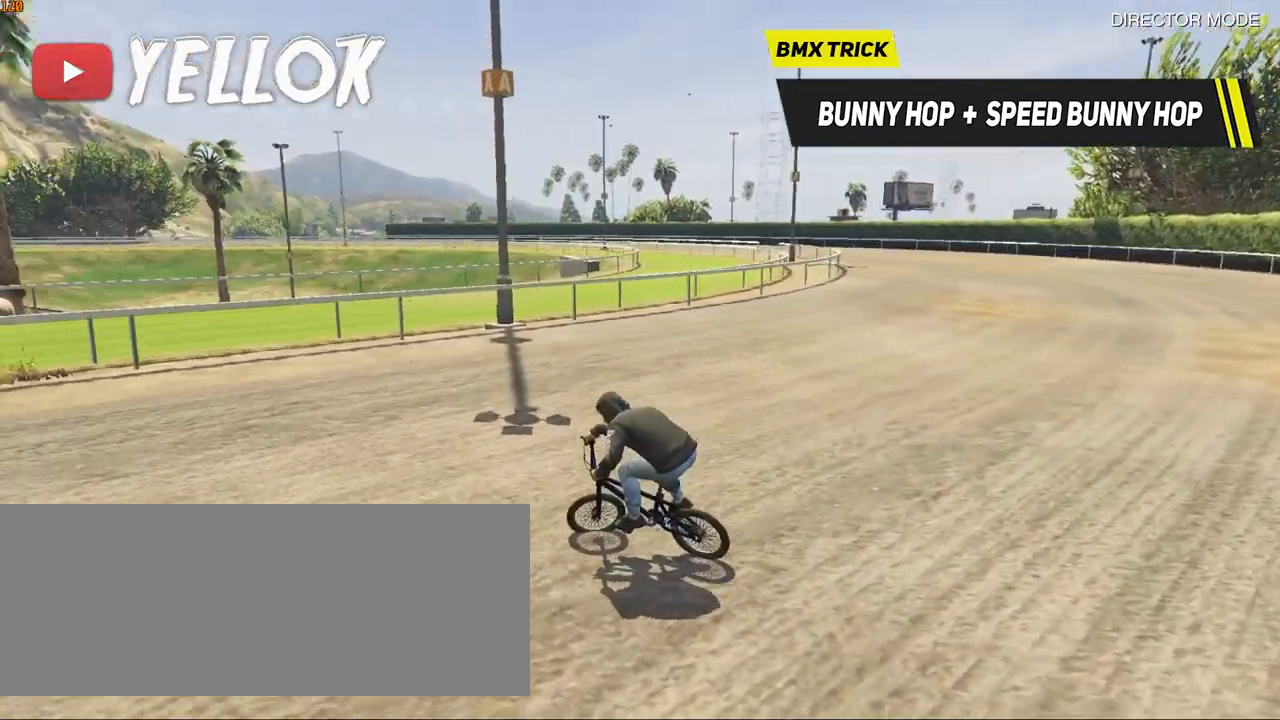
{"keys": ["a", "space"], "events": []}
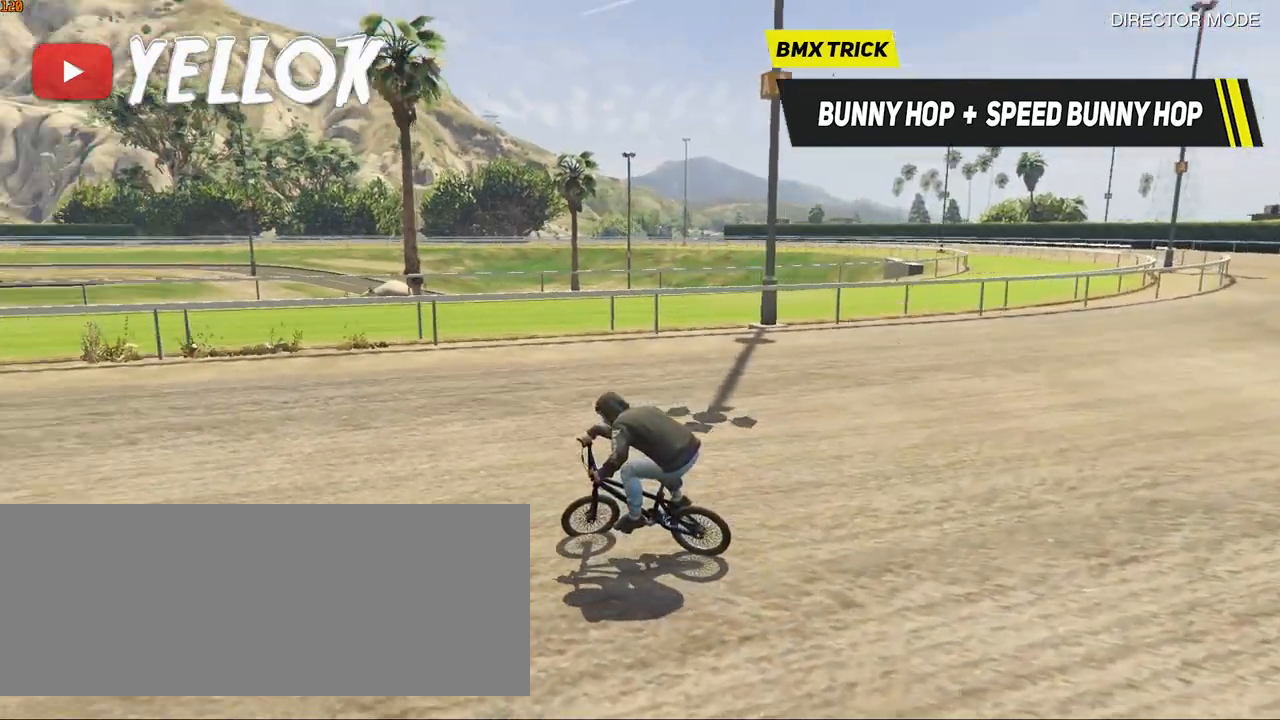
{"keys": ["a", "space"], "events": []}
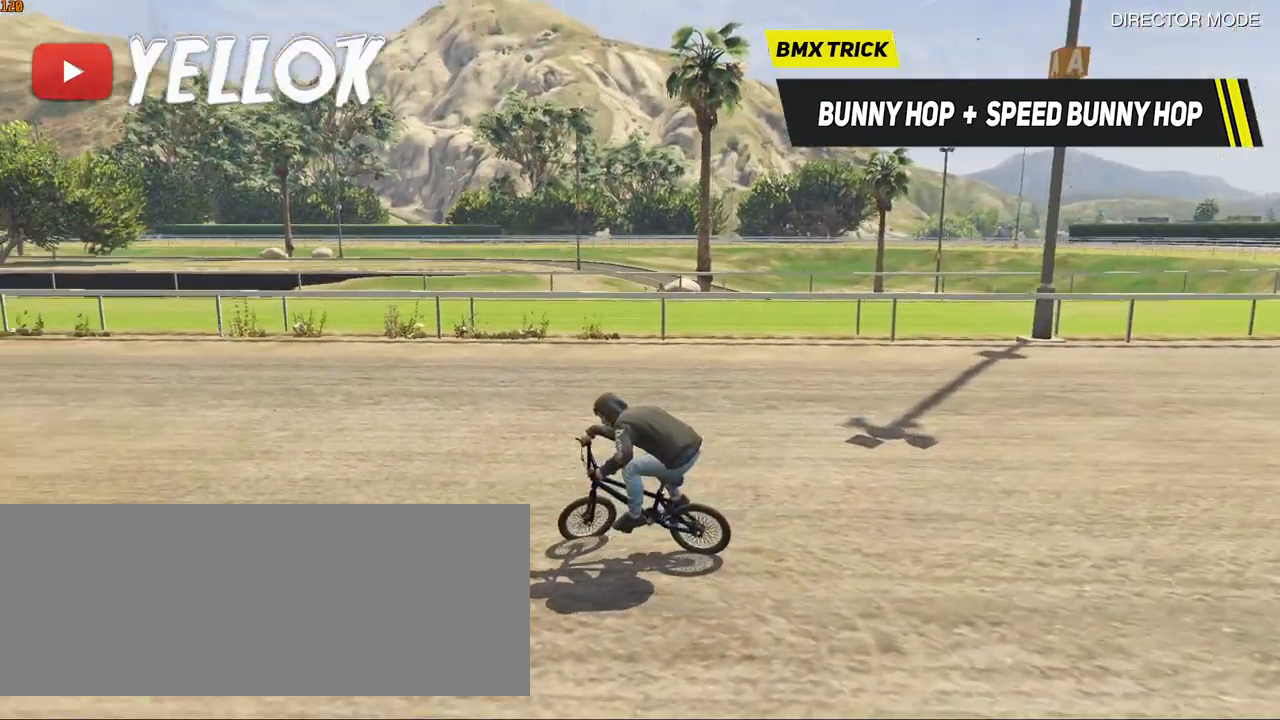
{"keys": ["space"], "events": [[67, "a", "up"]]}
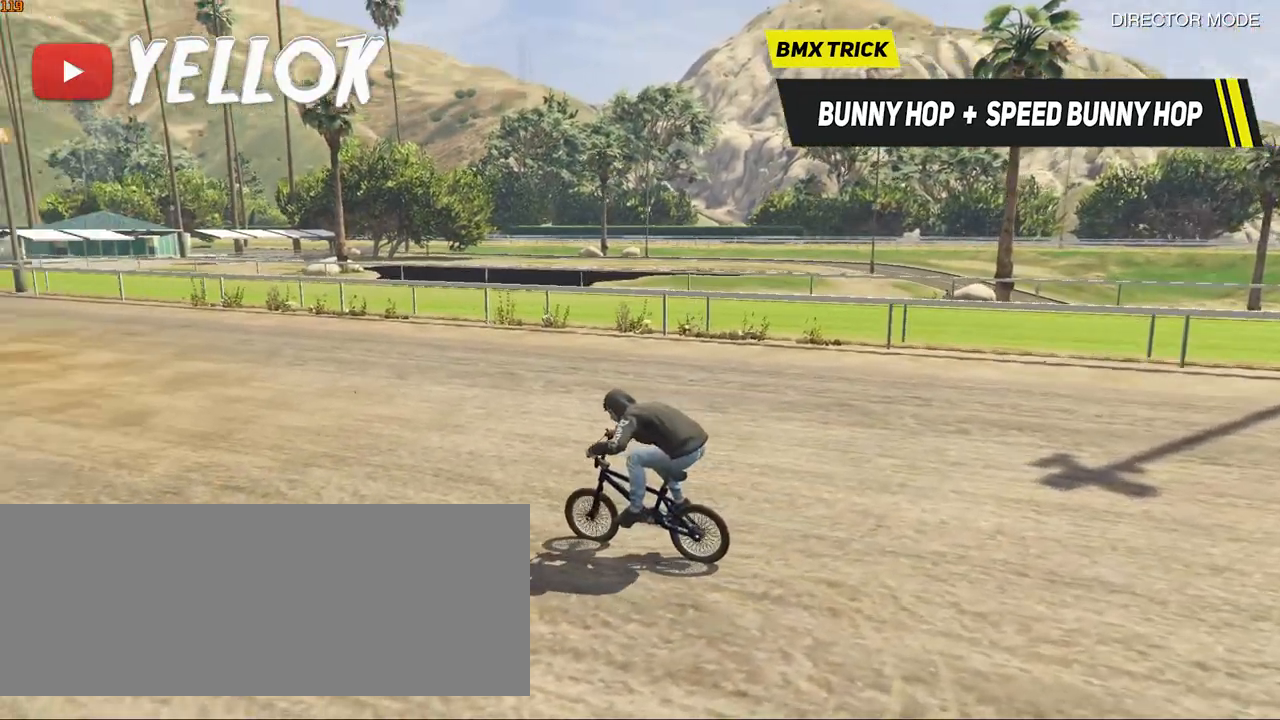
{"keys": ["space"], "events": []}
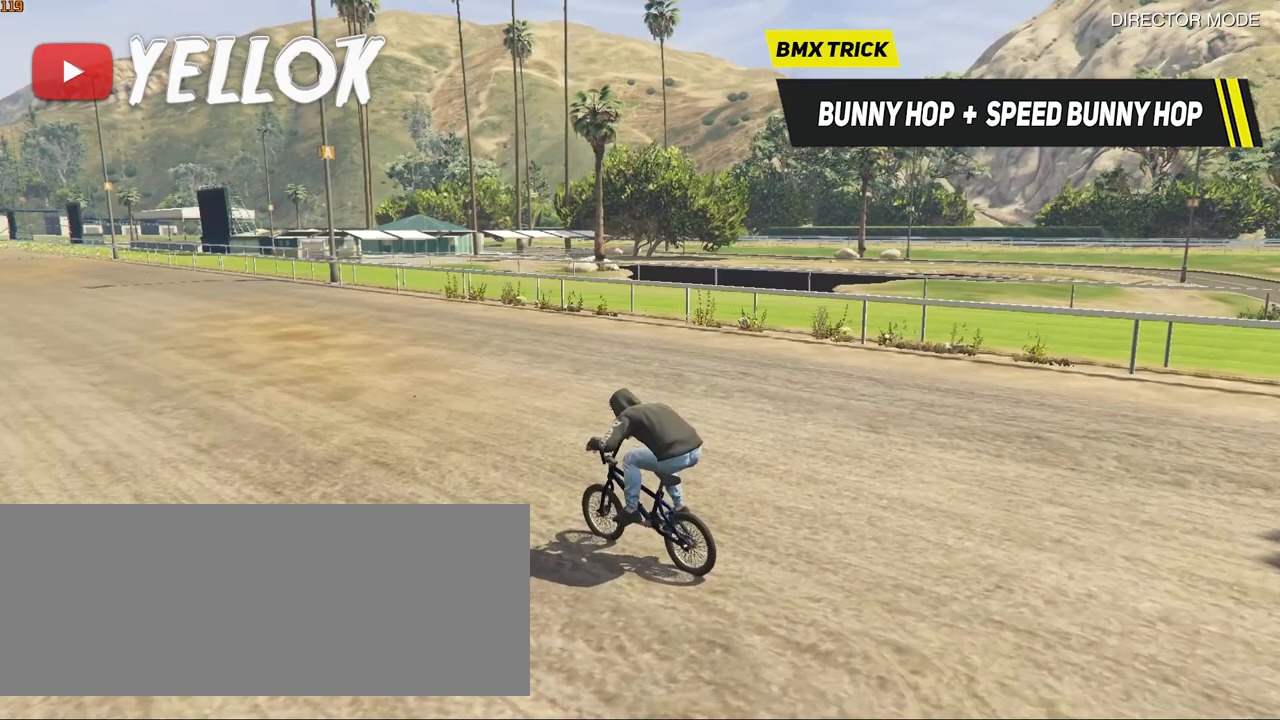
{"keys": [], "events": [[200, "space", "up"]]}
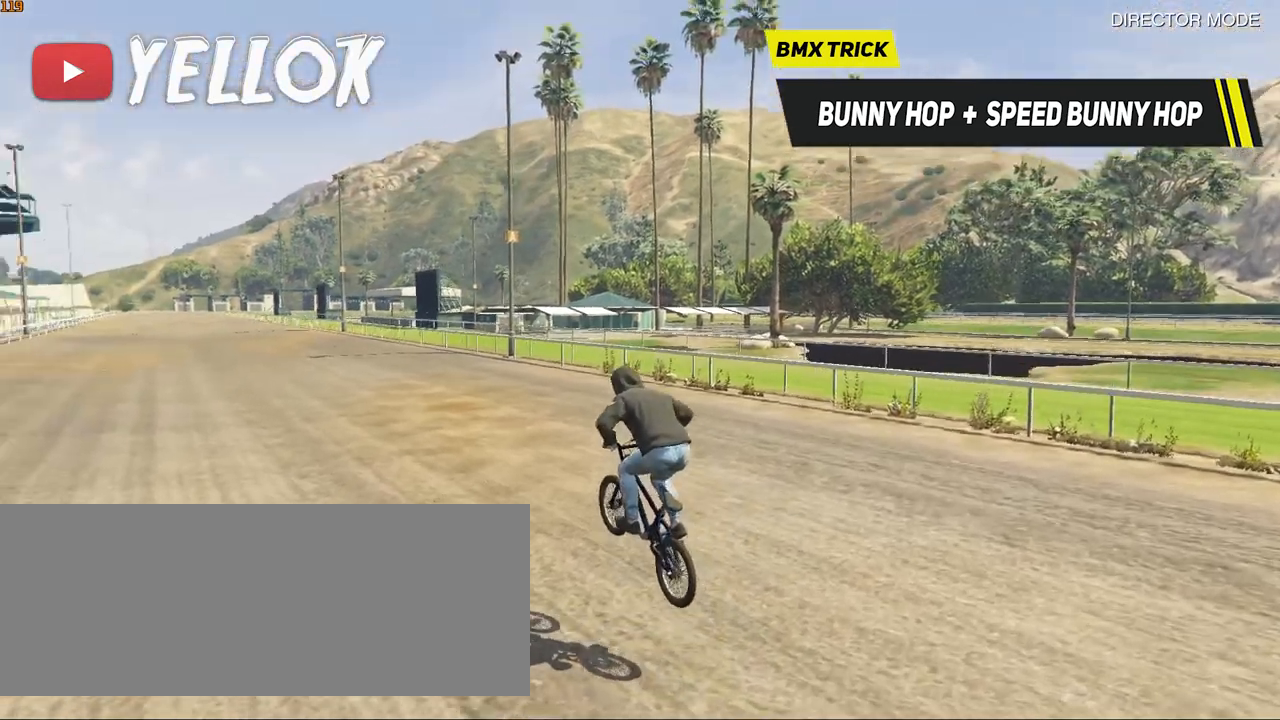
{"keys": [], "events": []}
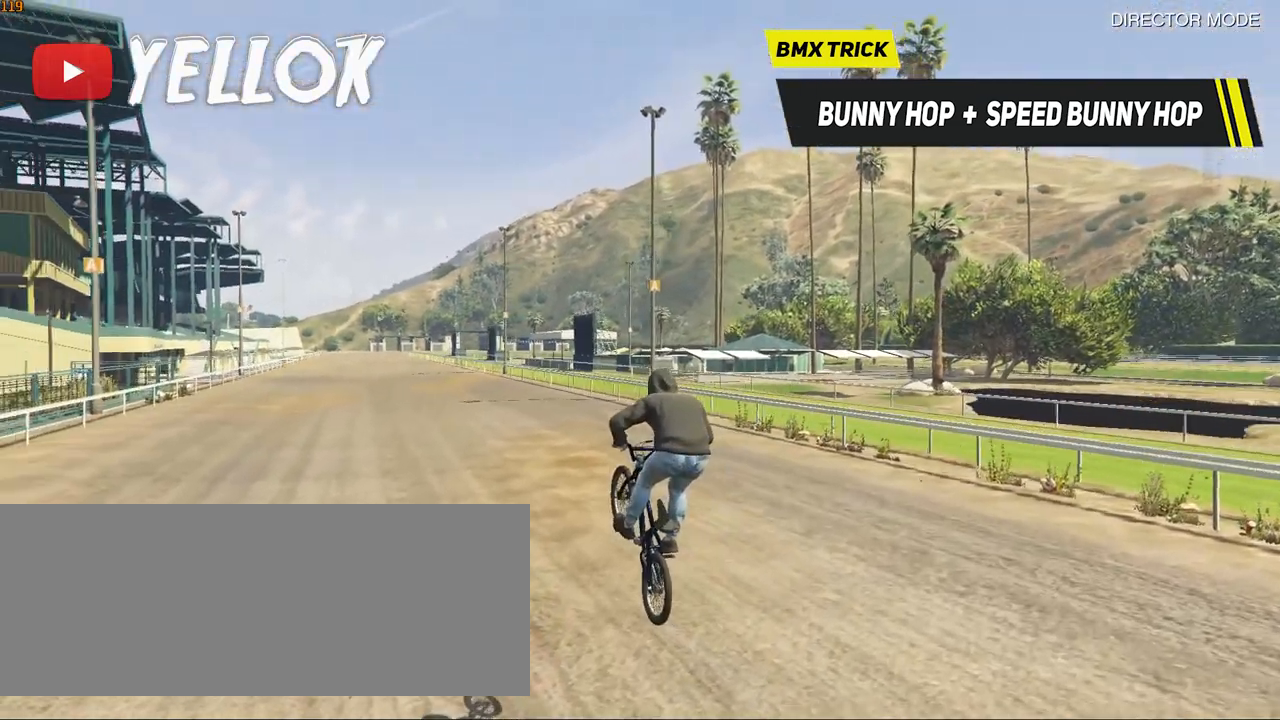
{"keys": [], "events": []}
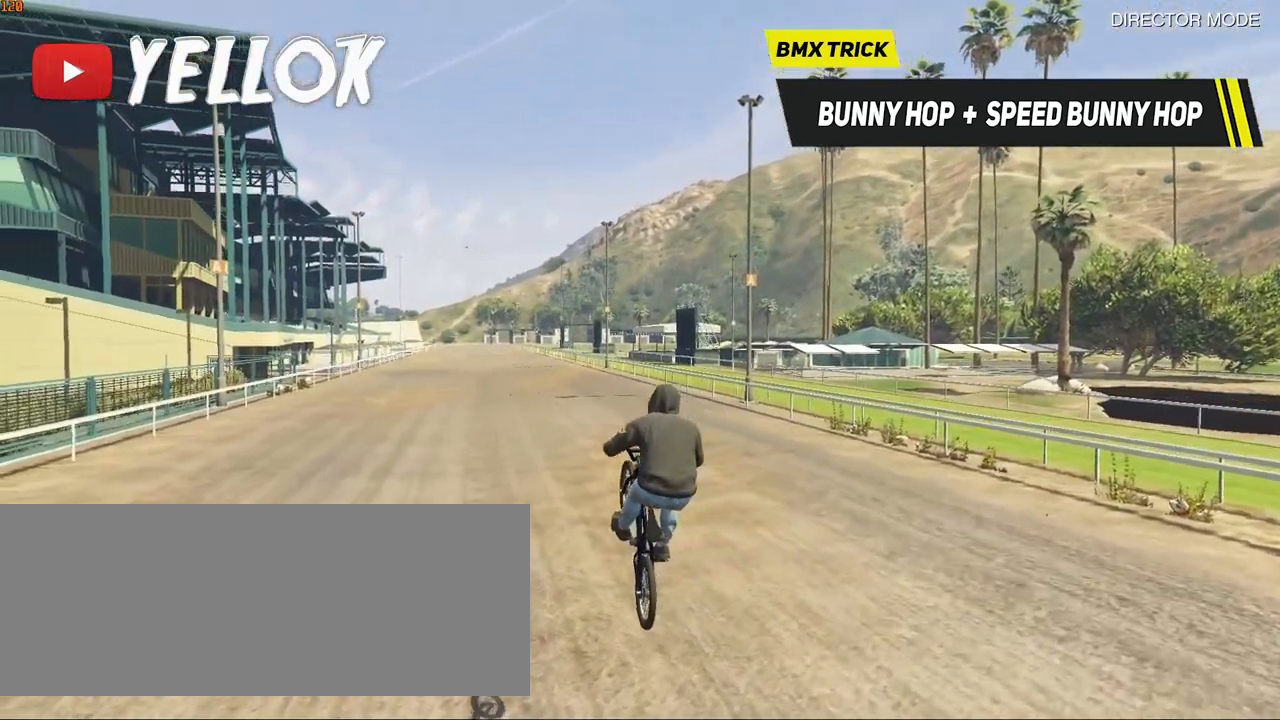
{"keys": [], "events": []}
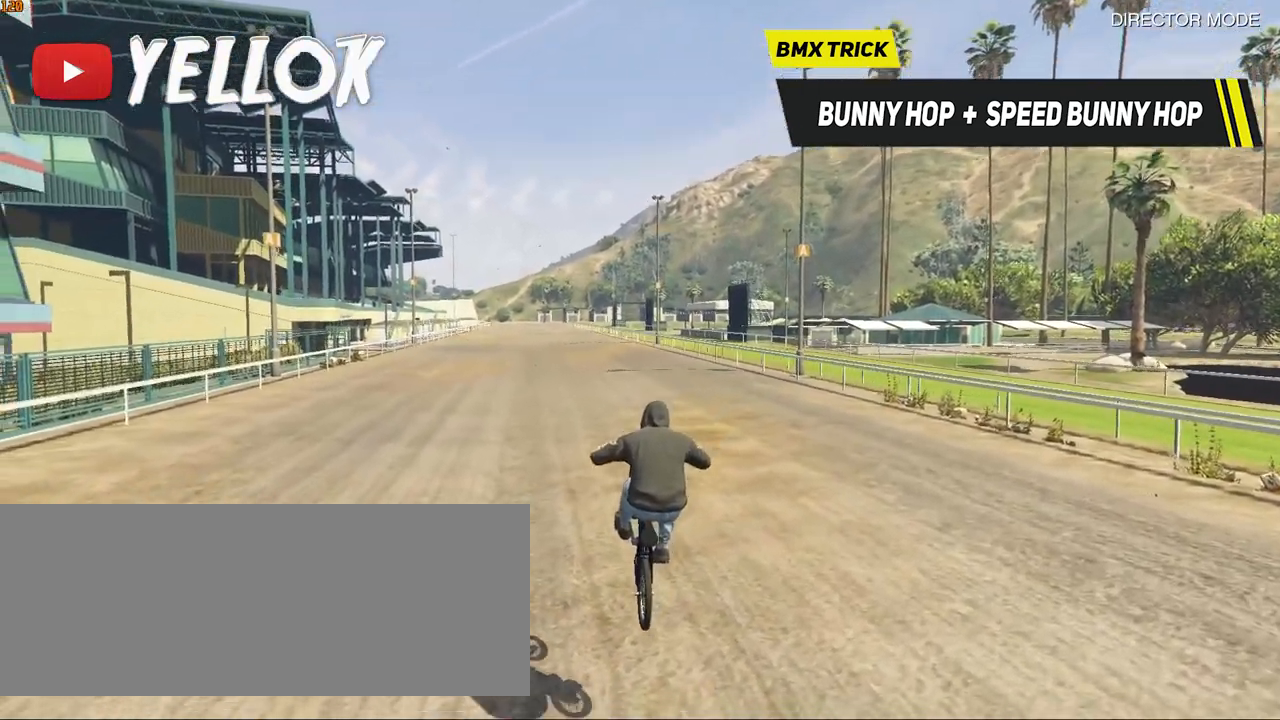
{"keys": [], "events": []}
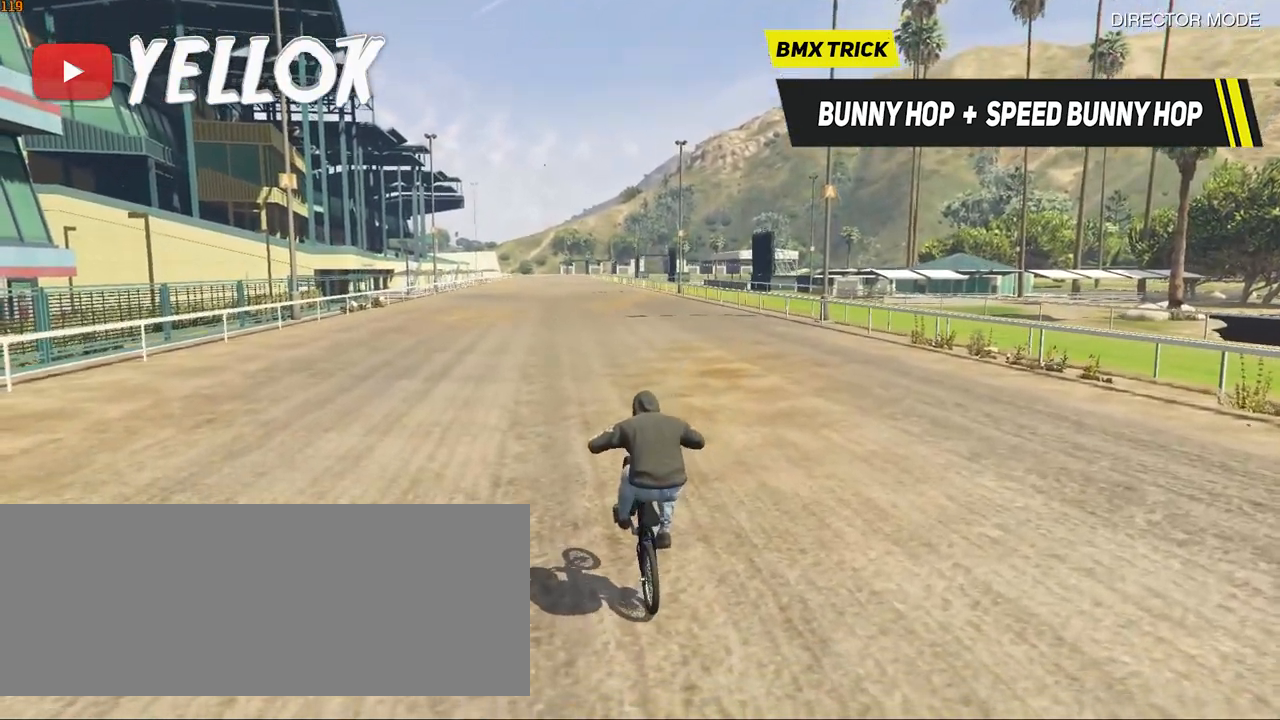
{"keys": [], "events": []}